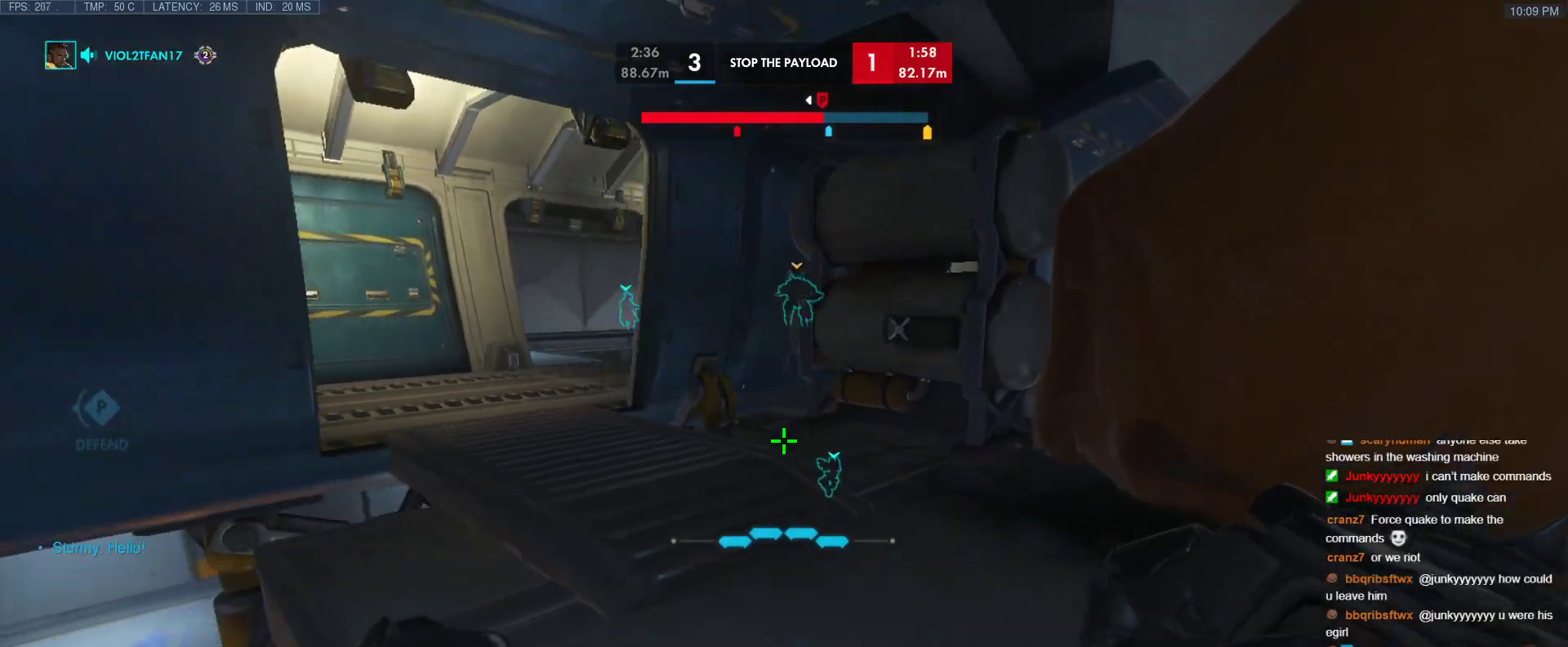
Gameplay with keyboard; each line is a JSON object with the keys held at the frame after it. "events" lists presses ("down") and releases ("up") of "1", "2", "3", "4", "5", "a", "alt", "b", "c", "caps_lock", "ctrl", "d", "e", "f", "g", "n", "q", "r", "s", "shift", "space", "t", "tab", "v", "w", "x" and "z" between this image and that frame as [ms after this image, input, new state], when the widget could be followed in between. No other keys are recorded. Mouse input is not recorded.
{"keys": ["s"], "events": [[383, "a", "up"]]}
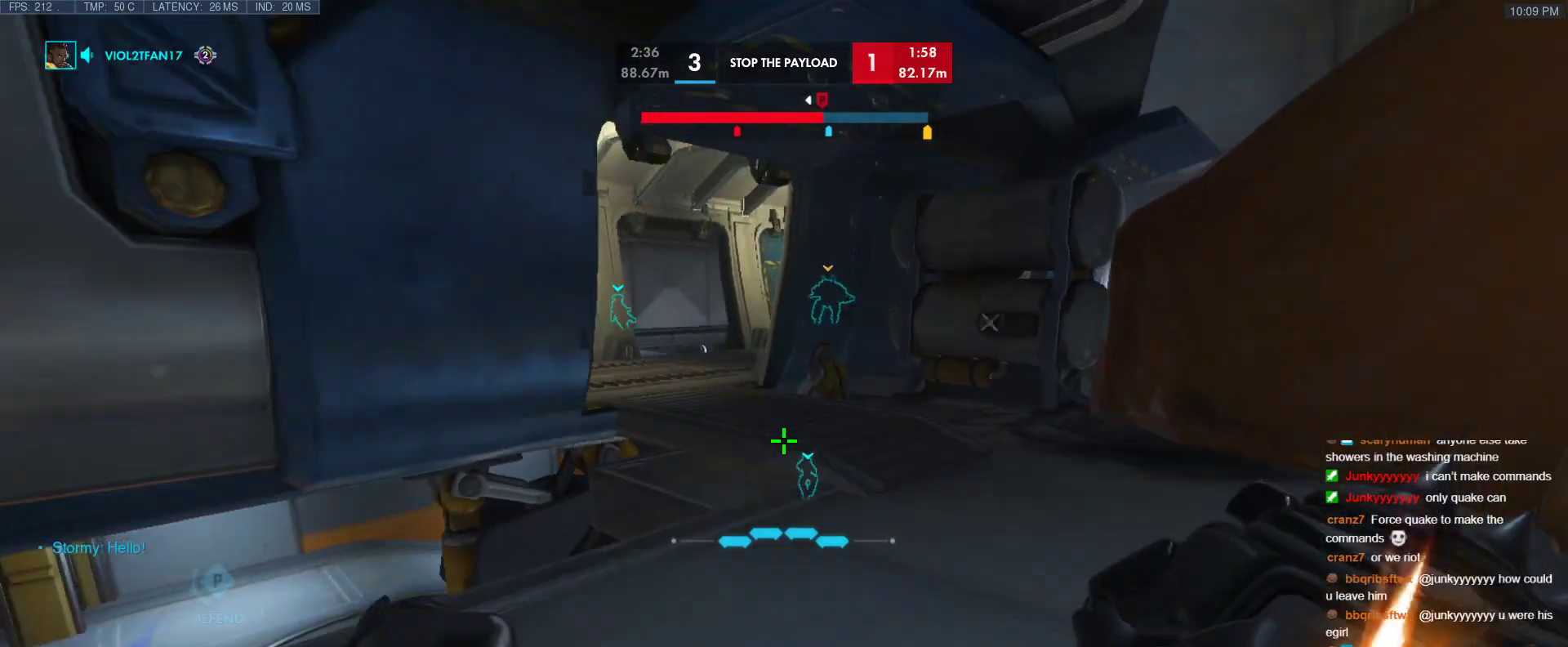
{"keys": ["r", "s"], "events": [[400, "r", "down"]]}
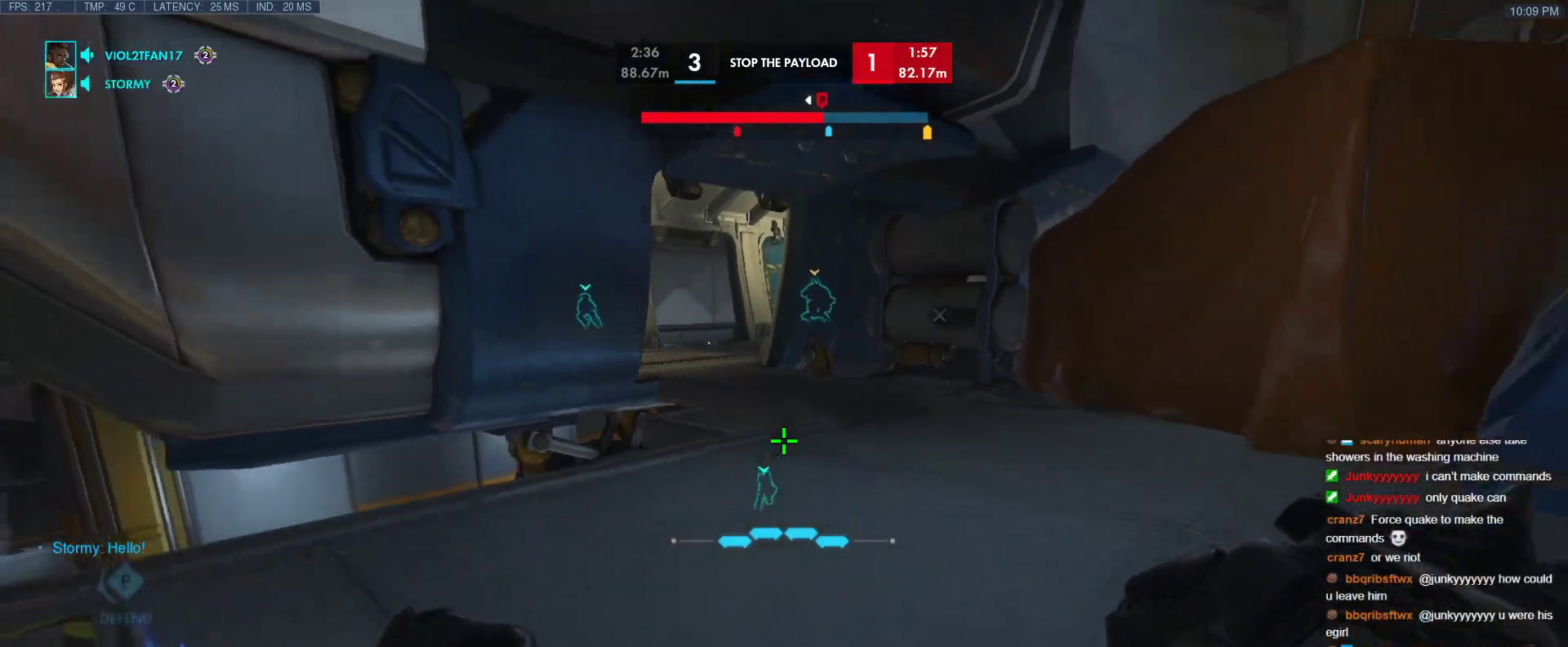
{"keys": ["tab"], "events": [[33, "r", "up"], [233, "tab", "down"], [500, "s", "up"]]}
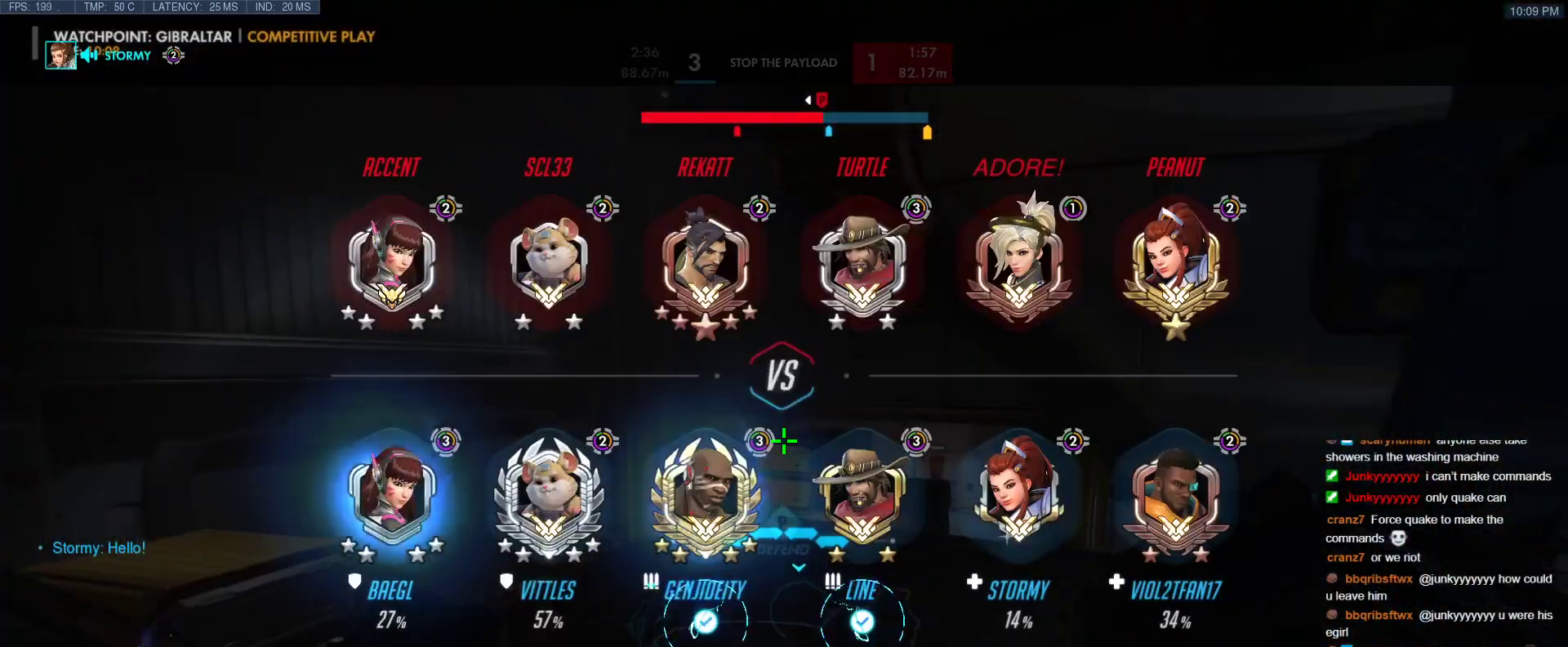
{"keys": ["a"], "events": [[150, "w", "down"], [250, "tab", "up"], [433, "a", "down"], [433, "w", "up"]]}
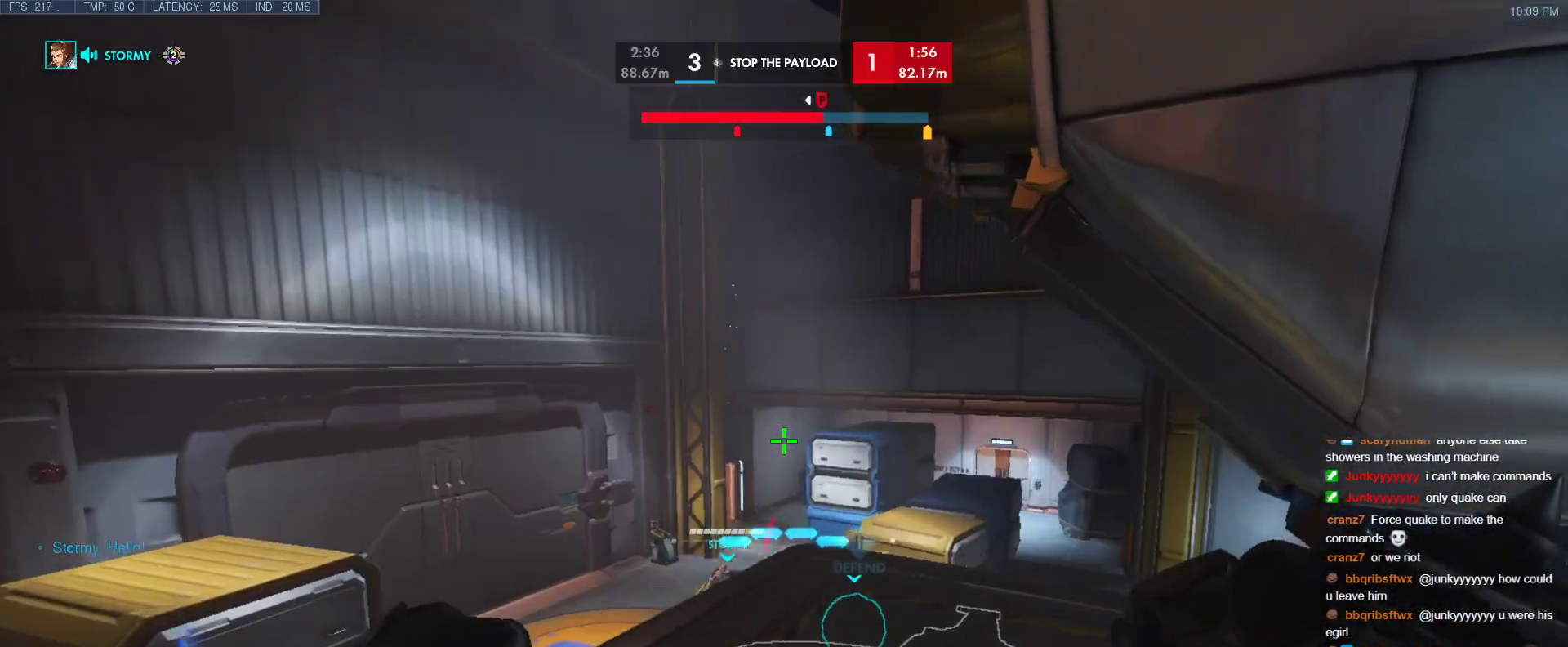
{"keys": [], "events": [[300, "s", "down"], [350, "a", "up"], [483, "s", "up"]]}
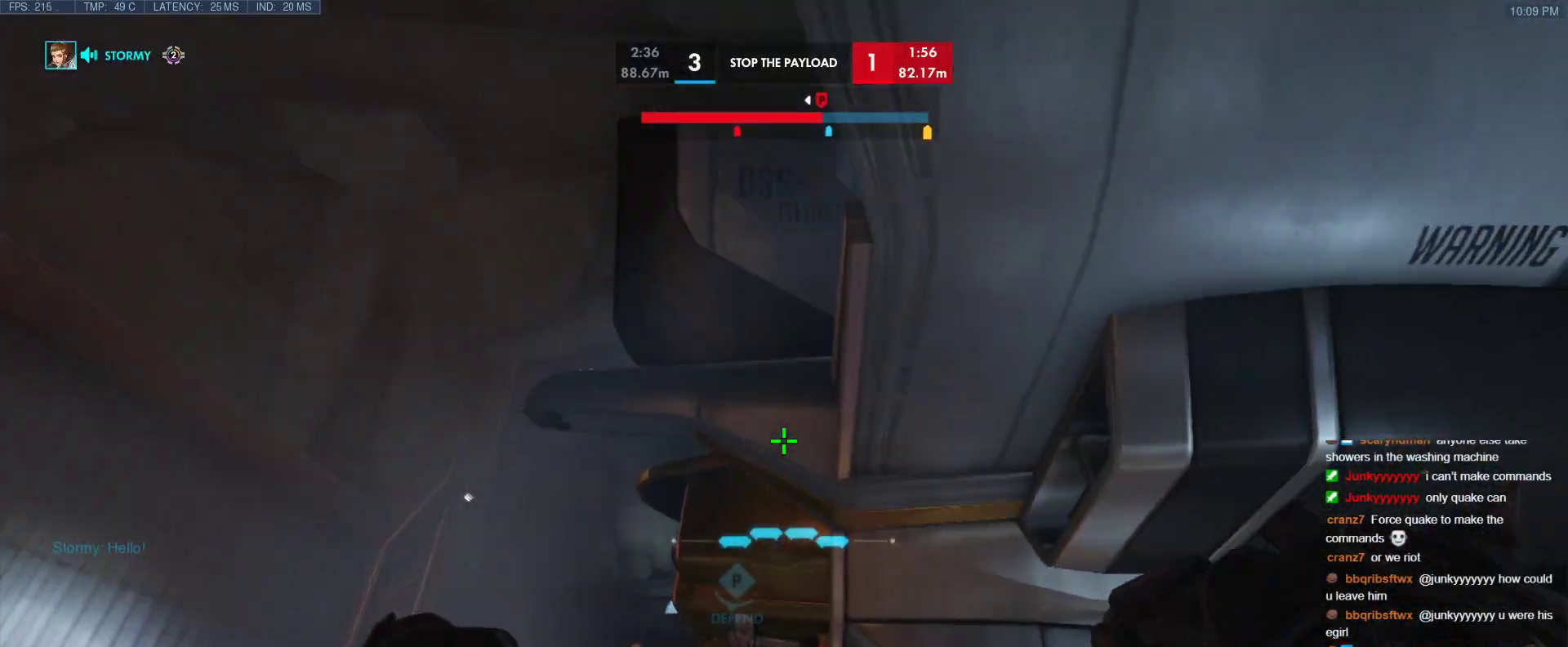
{"keys": [], "events": [[183, "a", "down"], [317, "a", "up"]]}
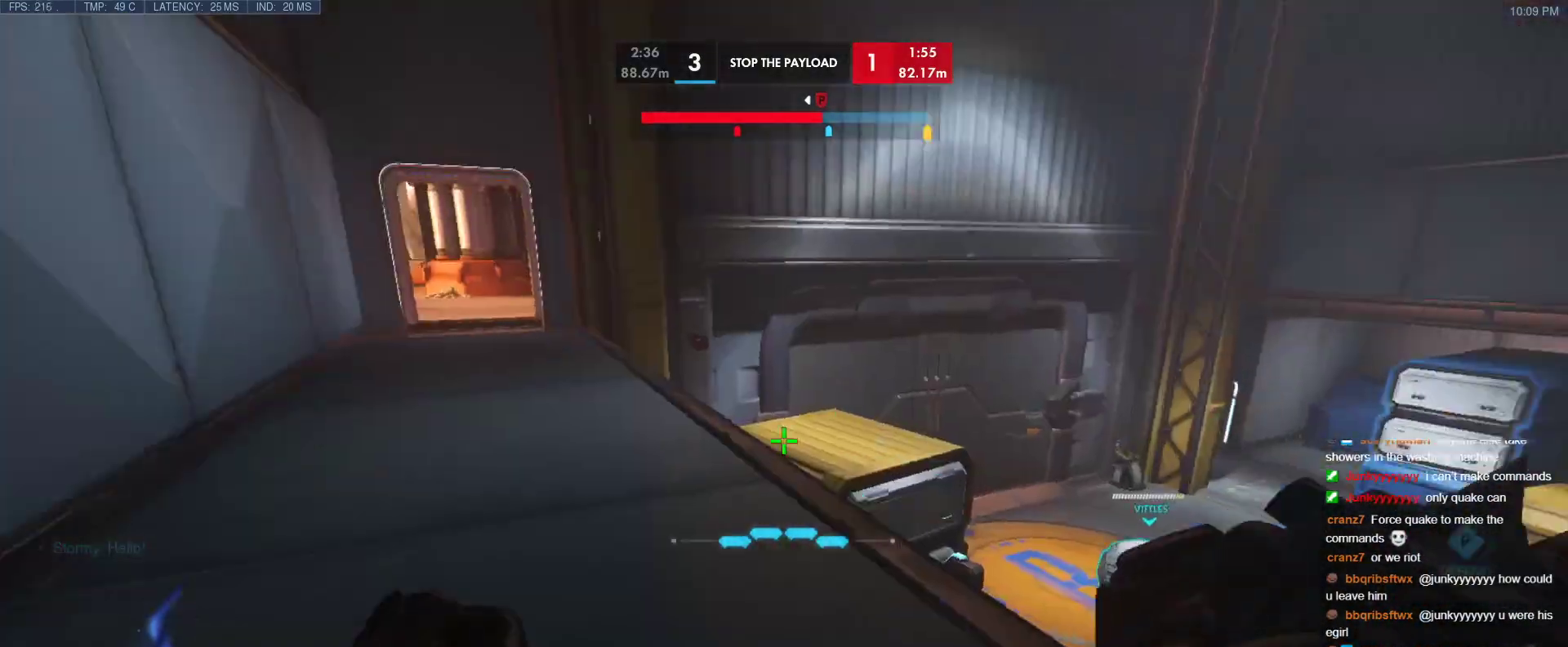
{"keys": ["w"], "events": [[100, "a", "down"], [233, "w", "down"], [383, "a", "up"]]}
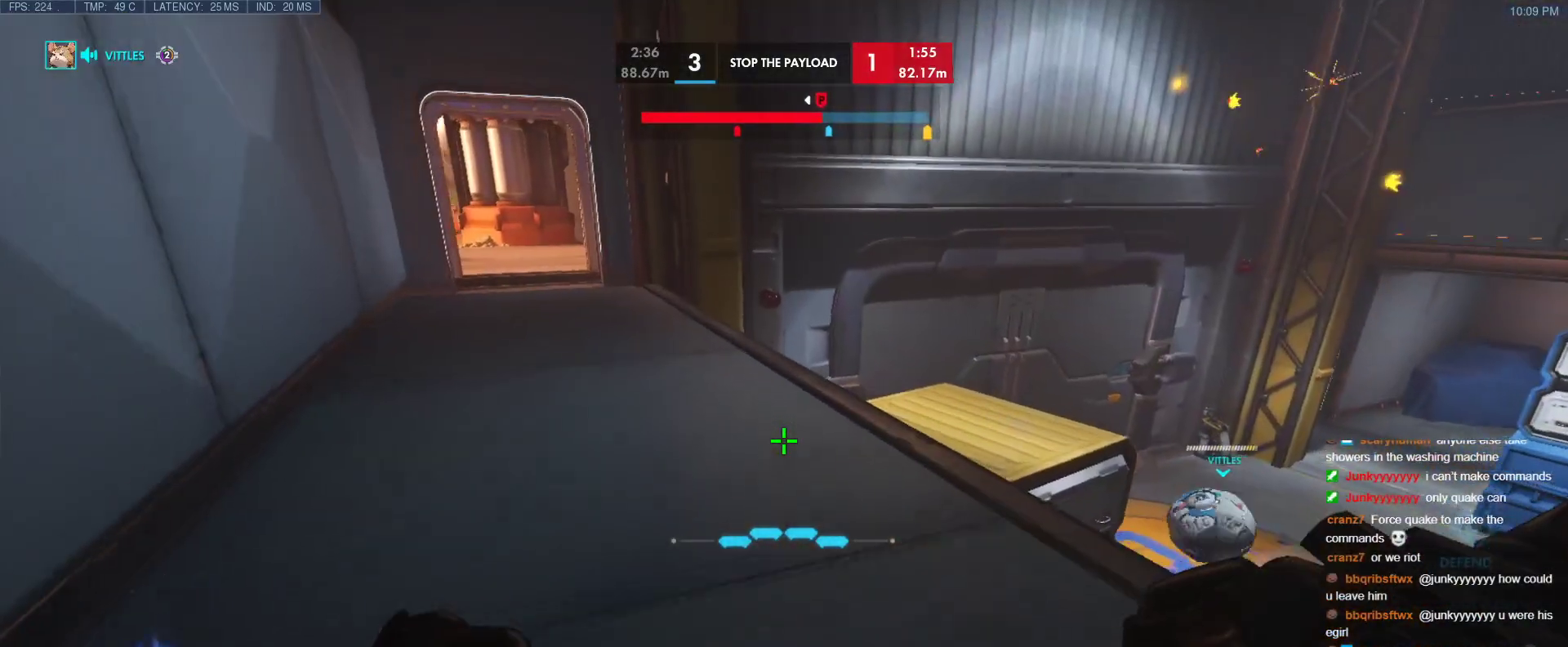
{"keys": ["a", "w"], "events": [[250, "a", "down"]]}
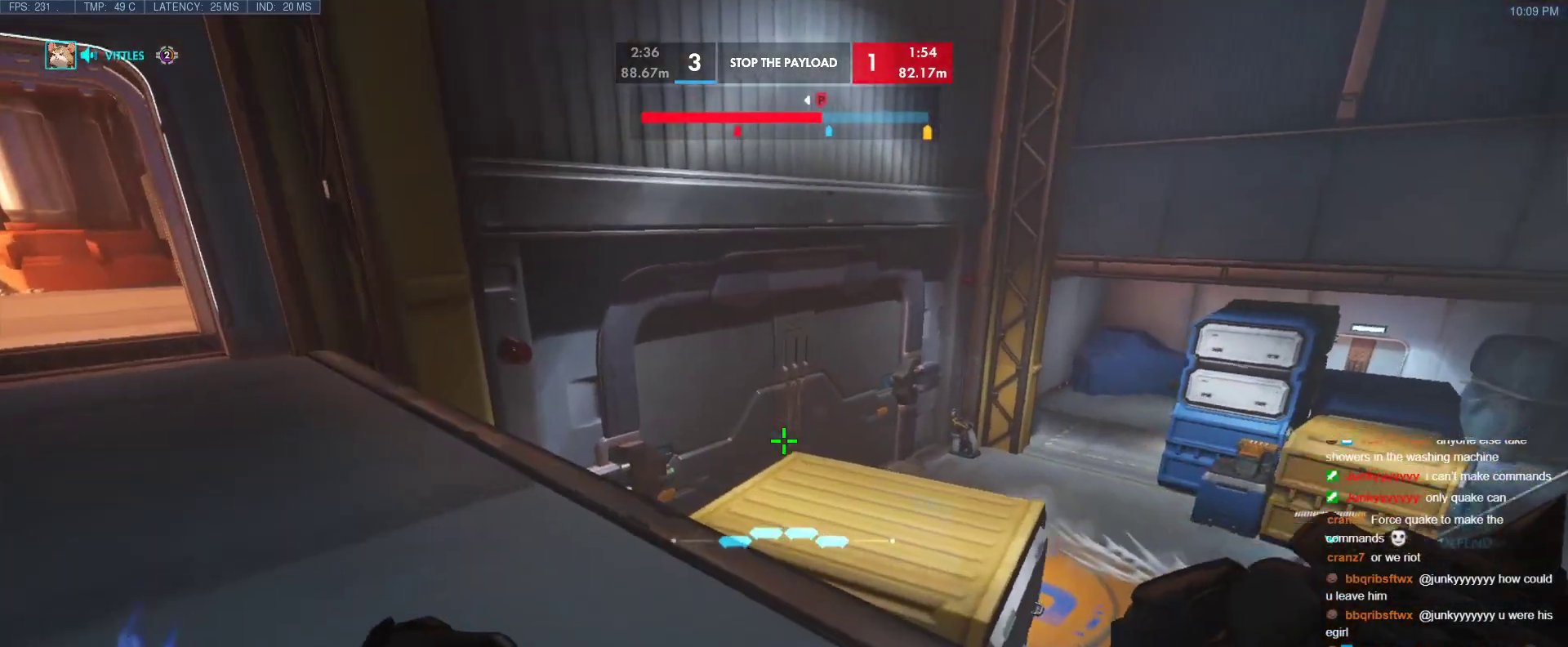
{"keys": ["w"], "events": [[417, "a", "up"]]}
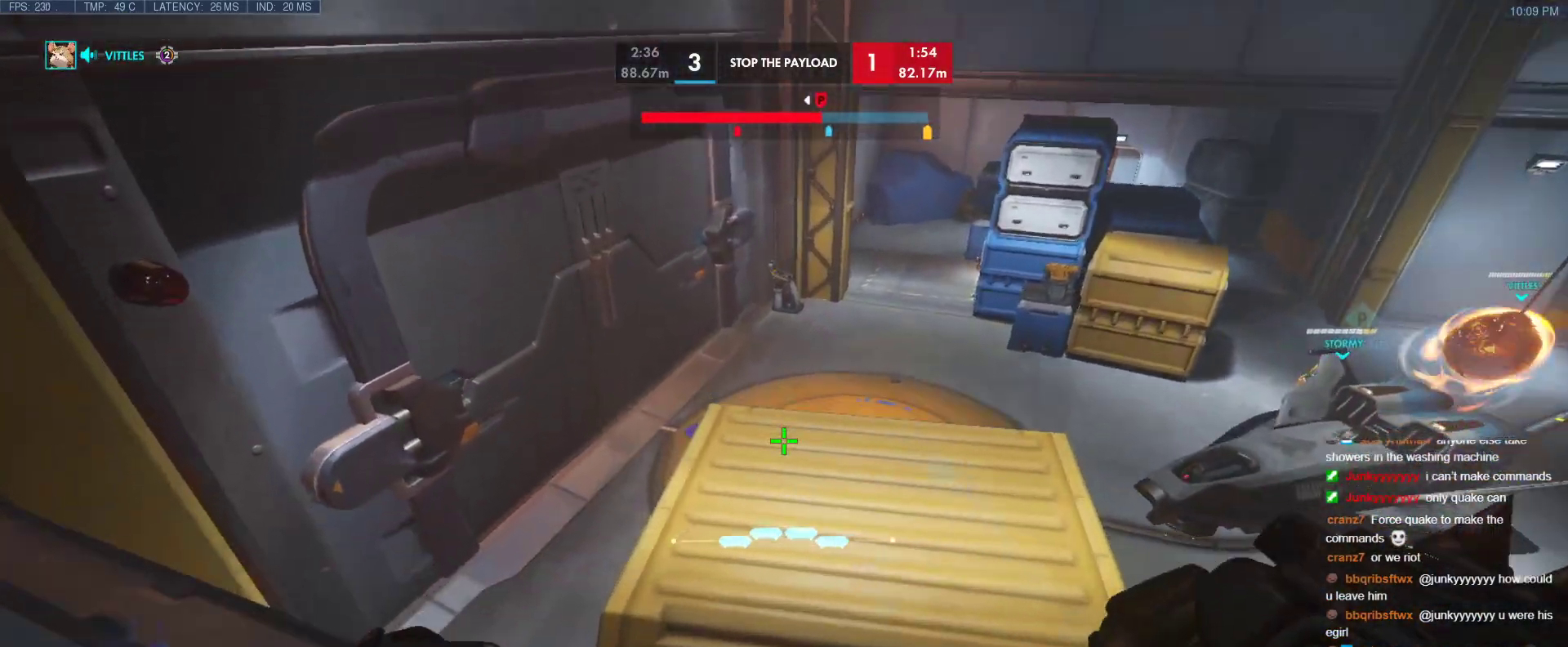
{"keys": ["a"], "events": [[283, "a", "down"], [483, "w", "up"]]}
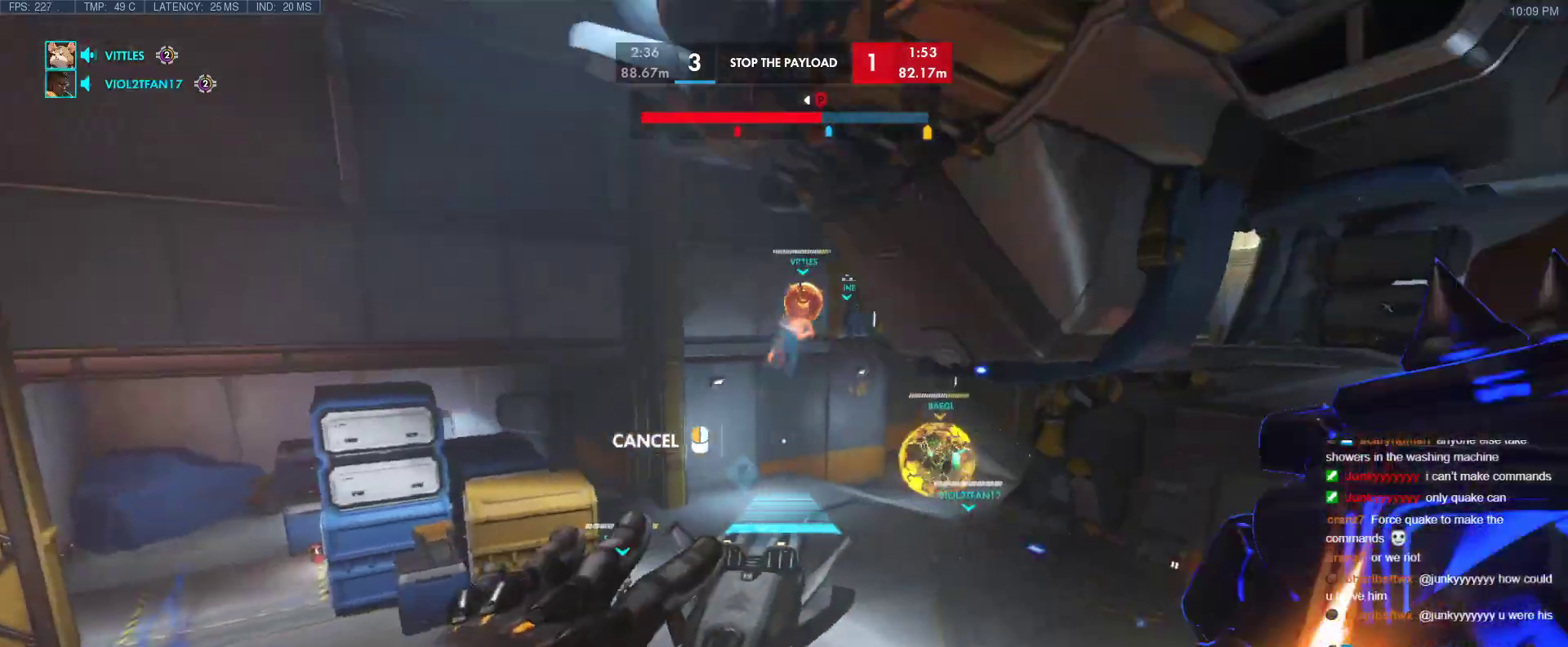
{"keys": ["a", "s"], "events": [[117, "s", "down"]]}
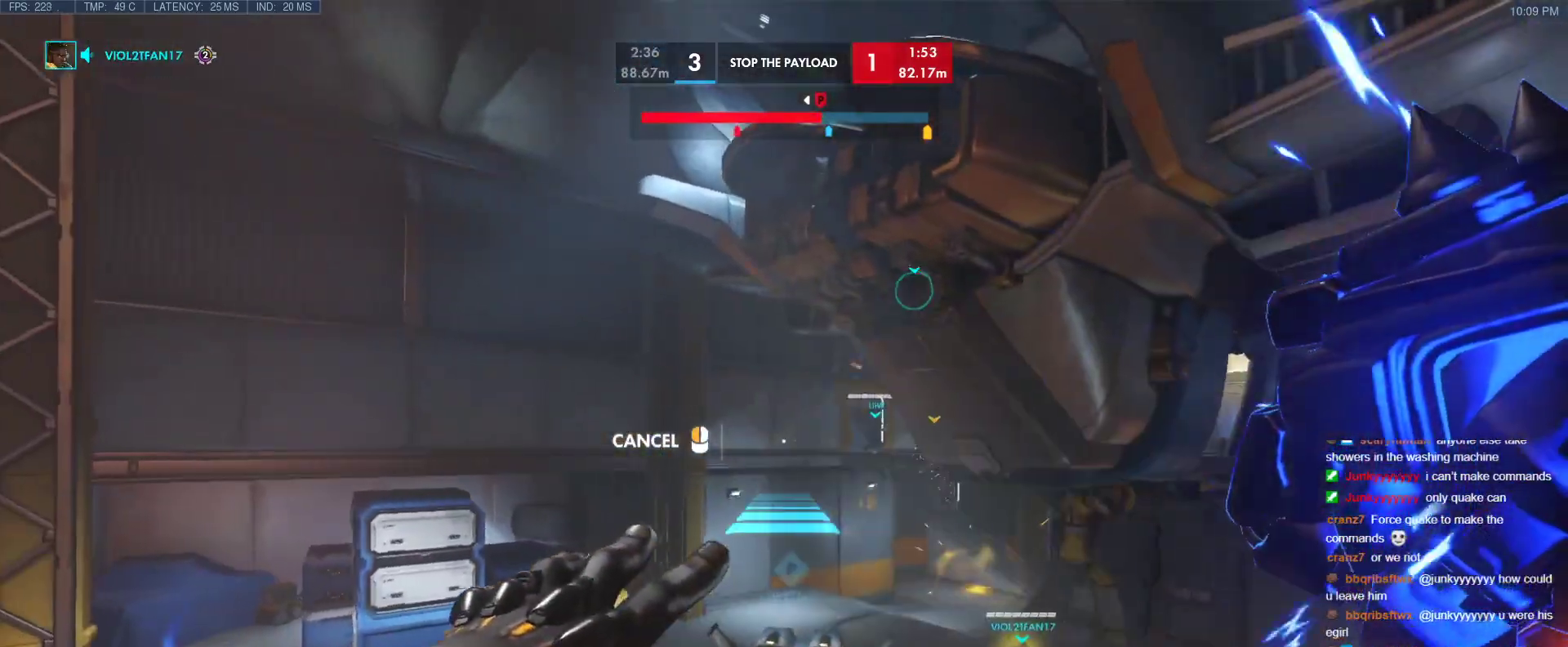
{"keys": ["a", "w"], "events": [[417, "s", "up"], [500, "w", "down"]]}
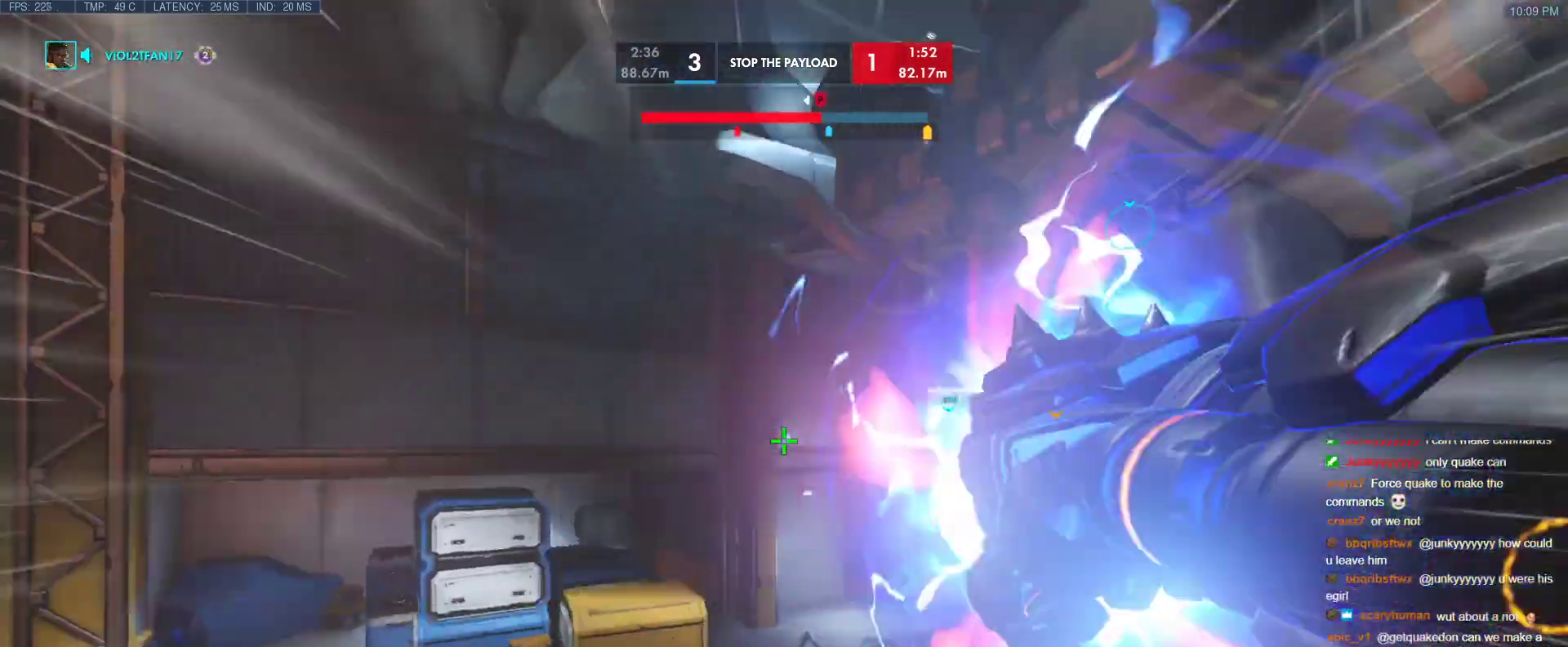
{"keys": ["a", "w"], "events": [[150, "space", "down"], [283, "space", "up"], [333, "space", "down"], [483, "space", "up"]]}
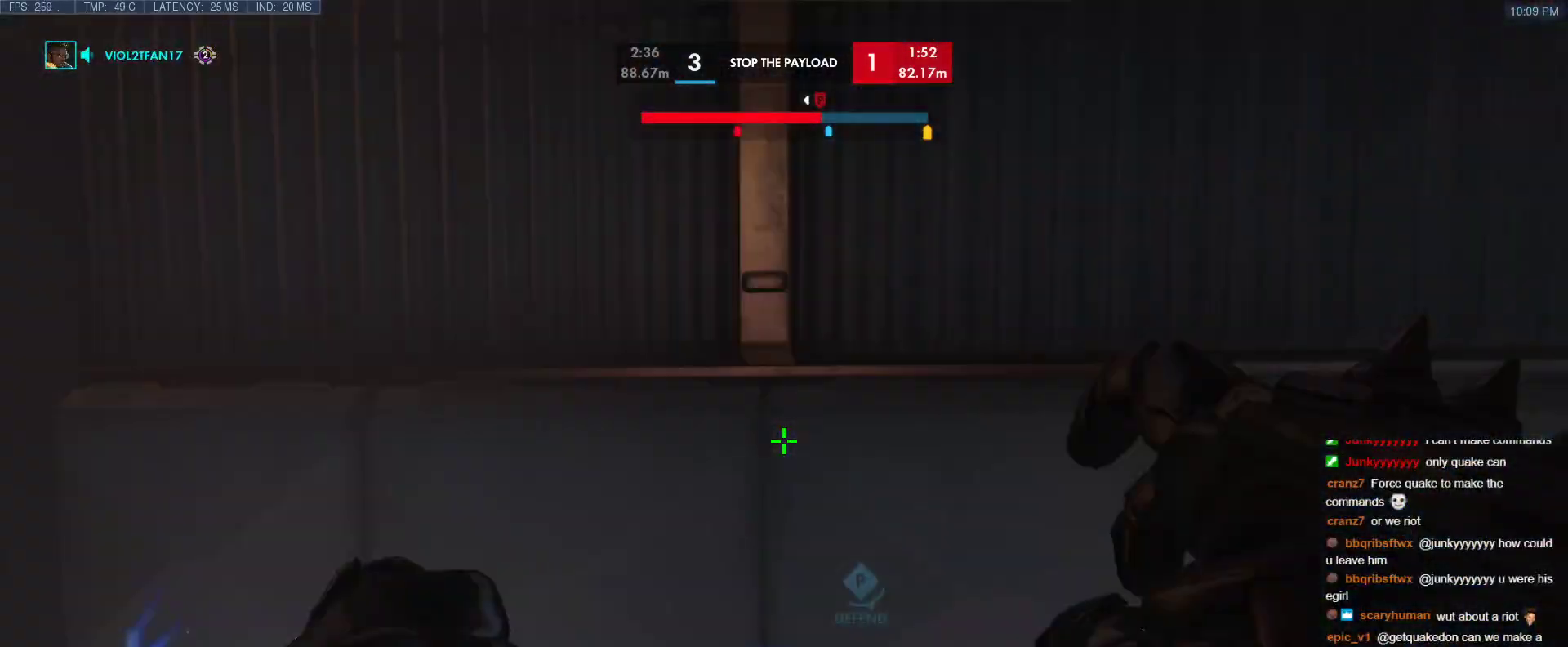
{"keys": ["w"], "events": [[17, "a", "up"], [17, "shift", "down"], [250, "shift", "up"]]}
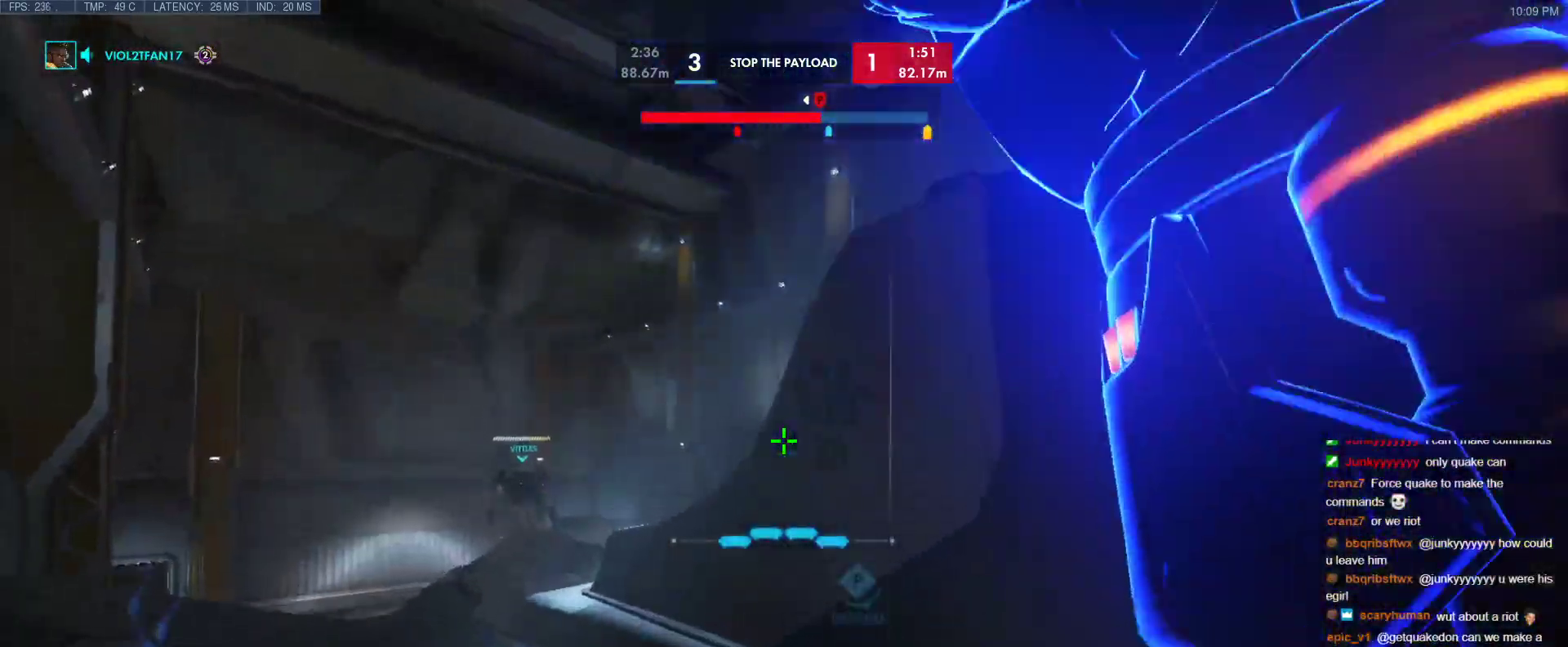
{"keys": ["w"], "events": []}
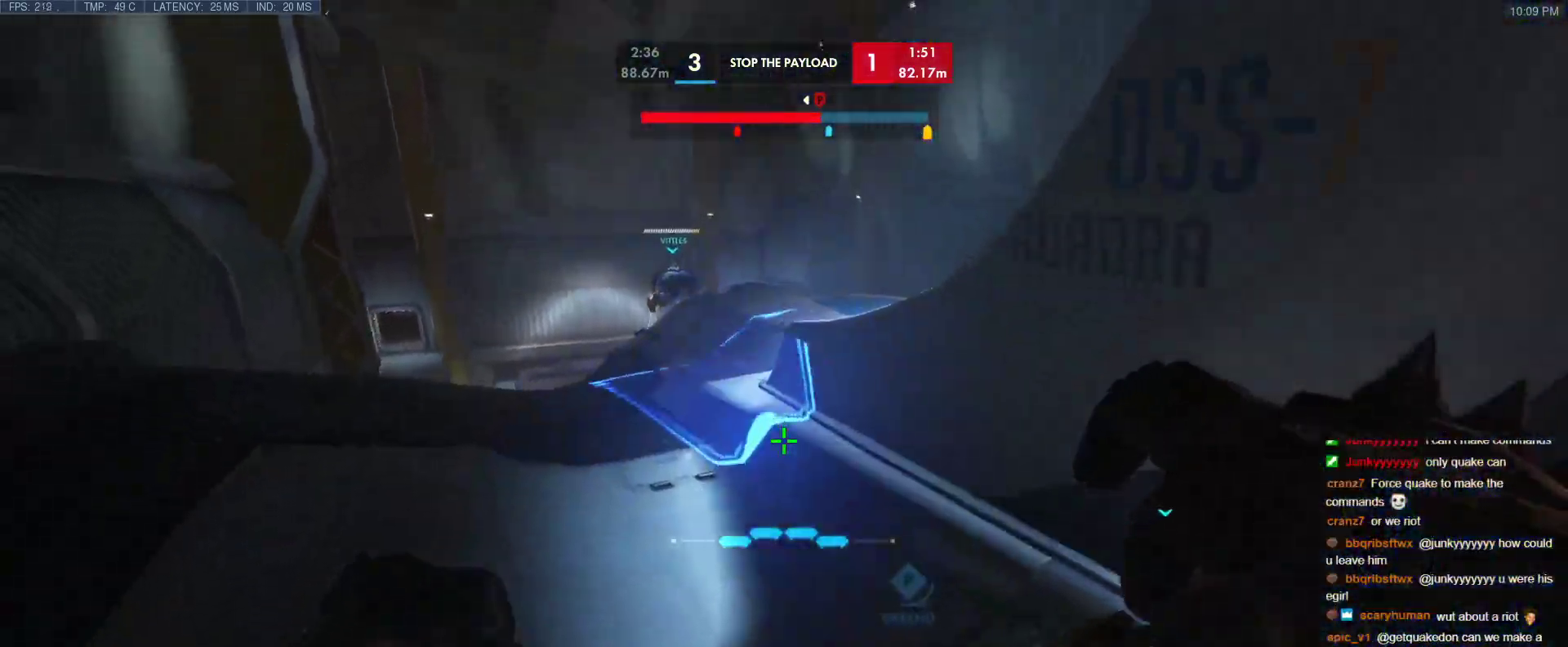
{"keys": ["t", "w"], "events": [[250, "a", "down"], [433, "a", "up"], [483, "t", "down"]]}
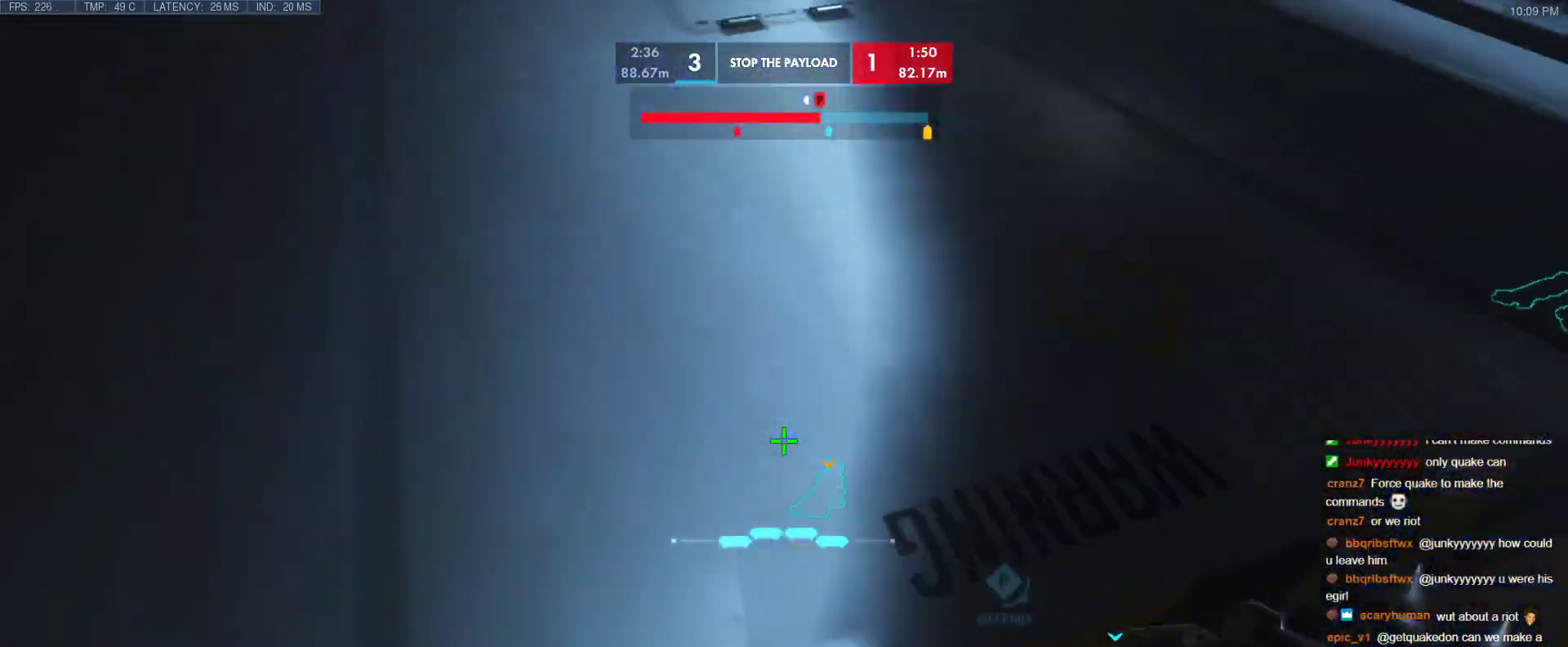
{"keys": ["d", "tab", "w"], "events": [[67, "t", "up"], [217, "d", "down"], [450, "tab", "down"]]}
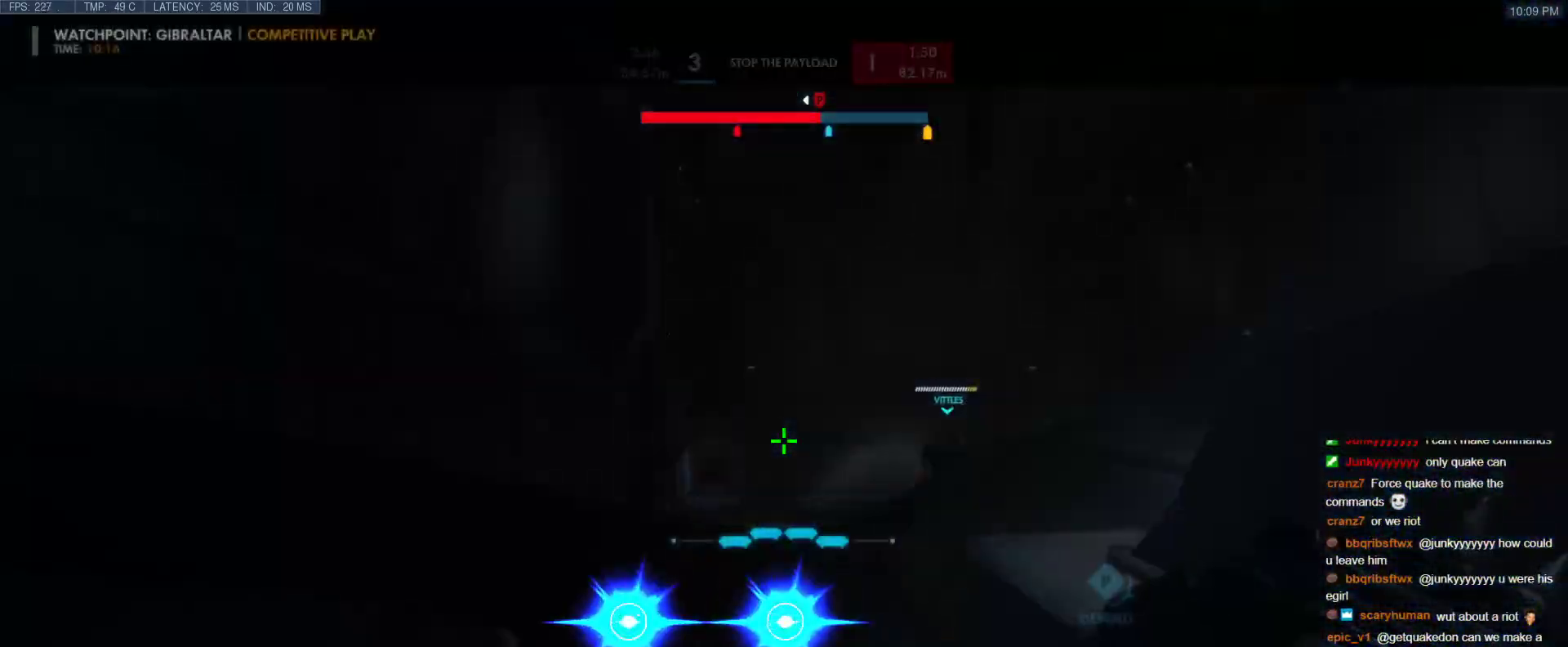
{"keys": ["w"], "events": [[83, "d", "up"], [267, "r", "down"], [367, "r", "up"], [367, "tab", "up"]]}
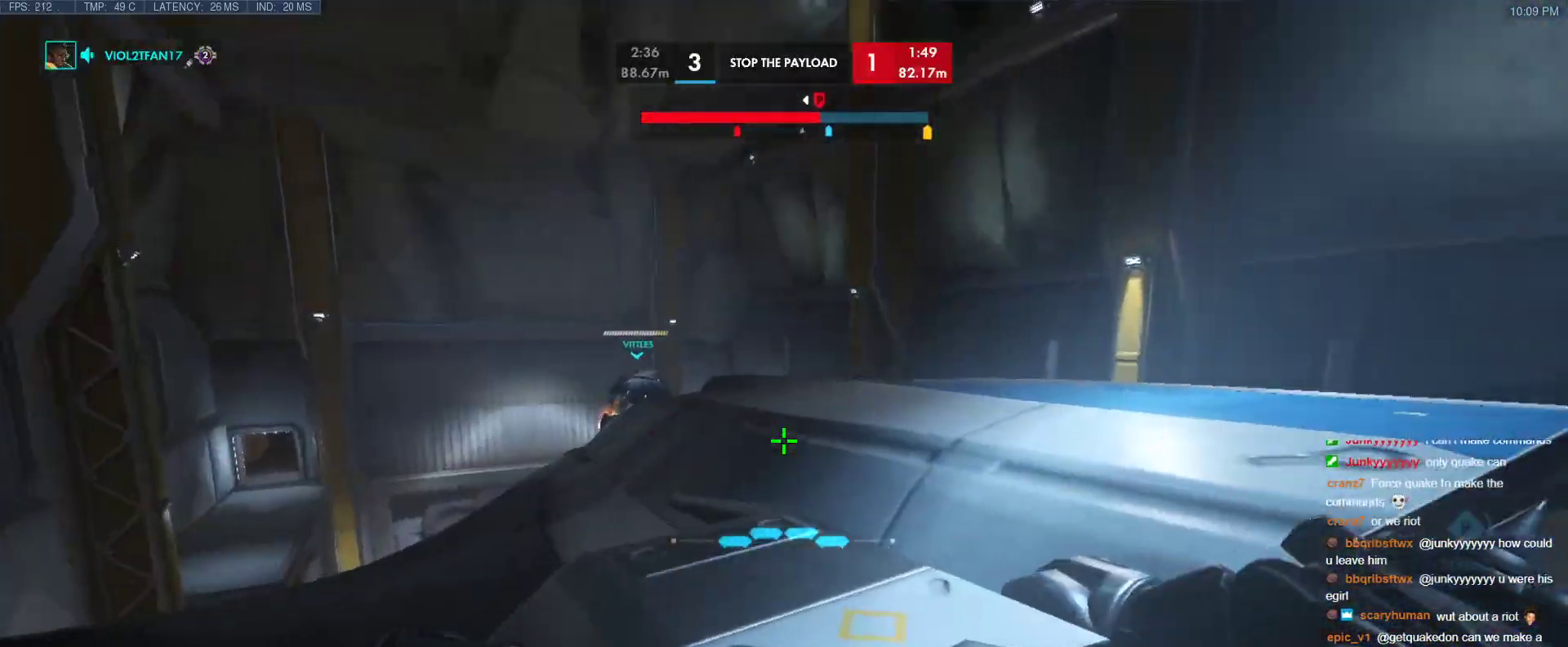
{"keys": ["d", "w"], "events": [[333, "d", "down"]]}
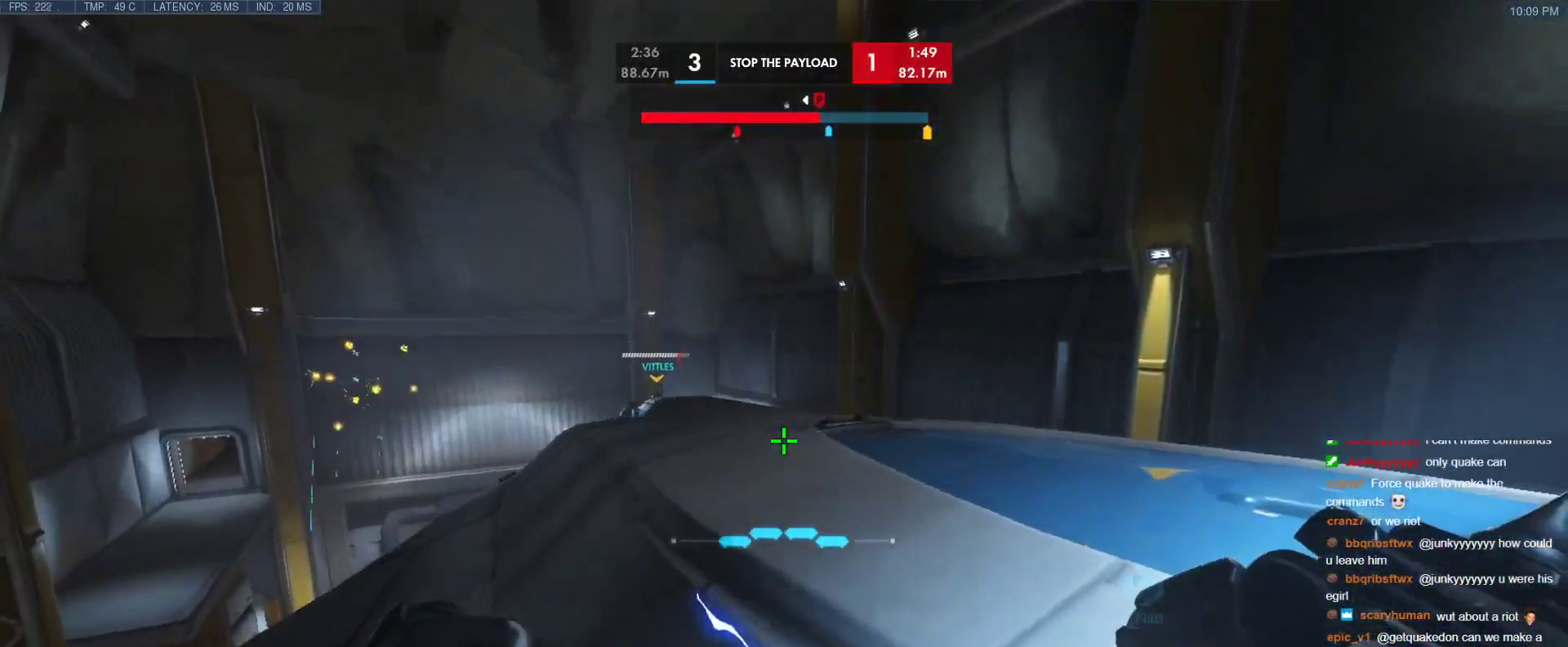
{"keys": ["d", "w"], "events": []}
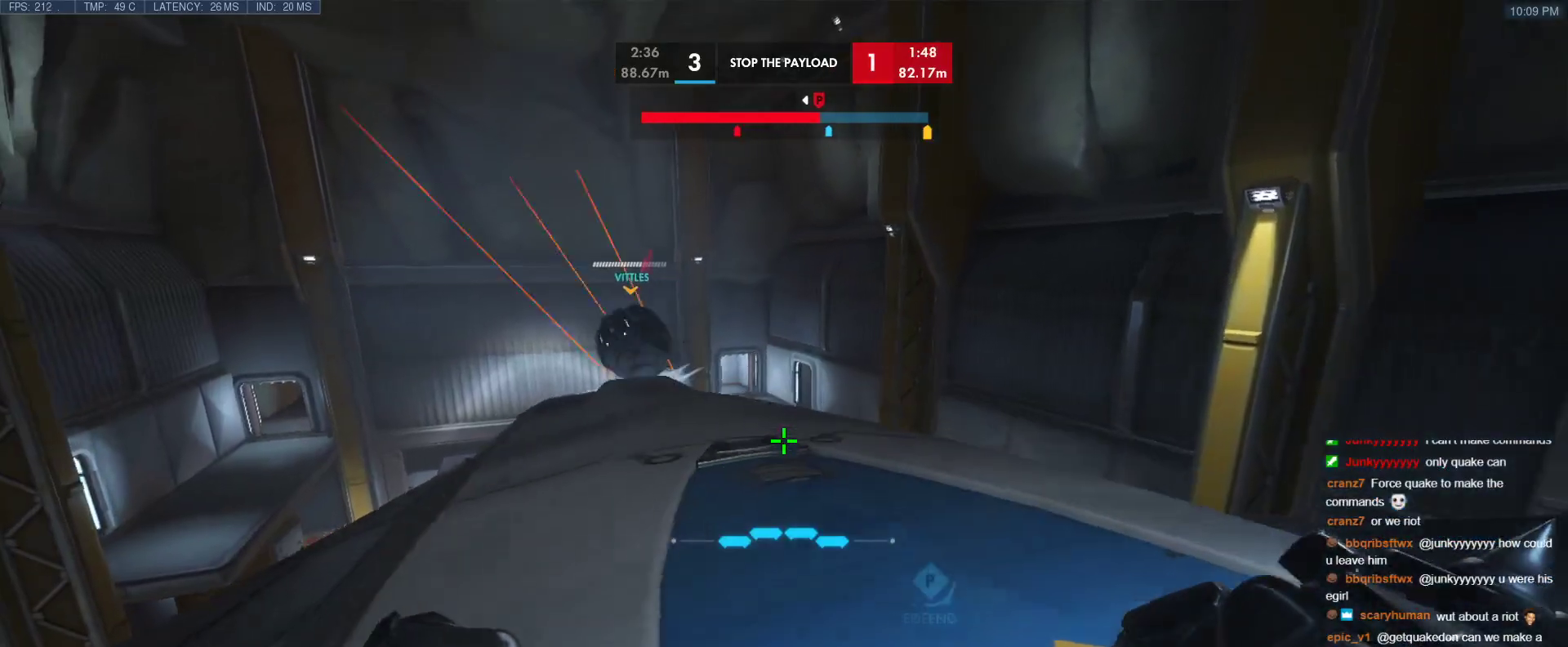
{"keys": ["d", "w"], "events": []}
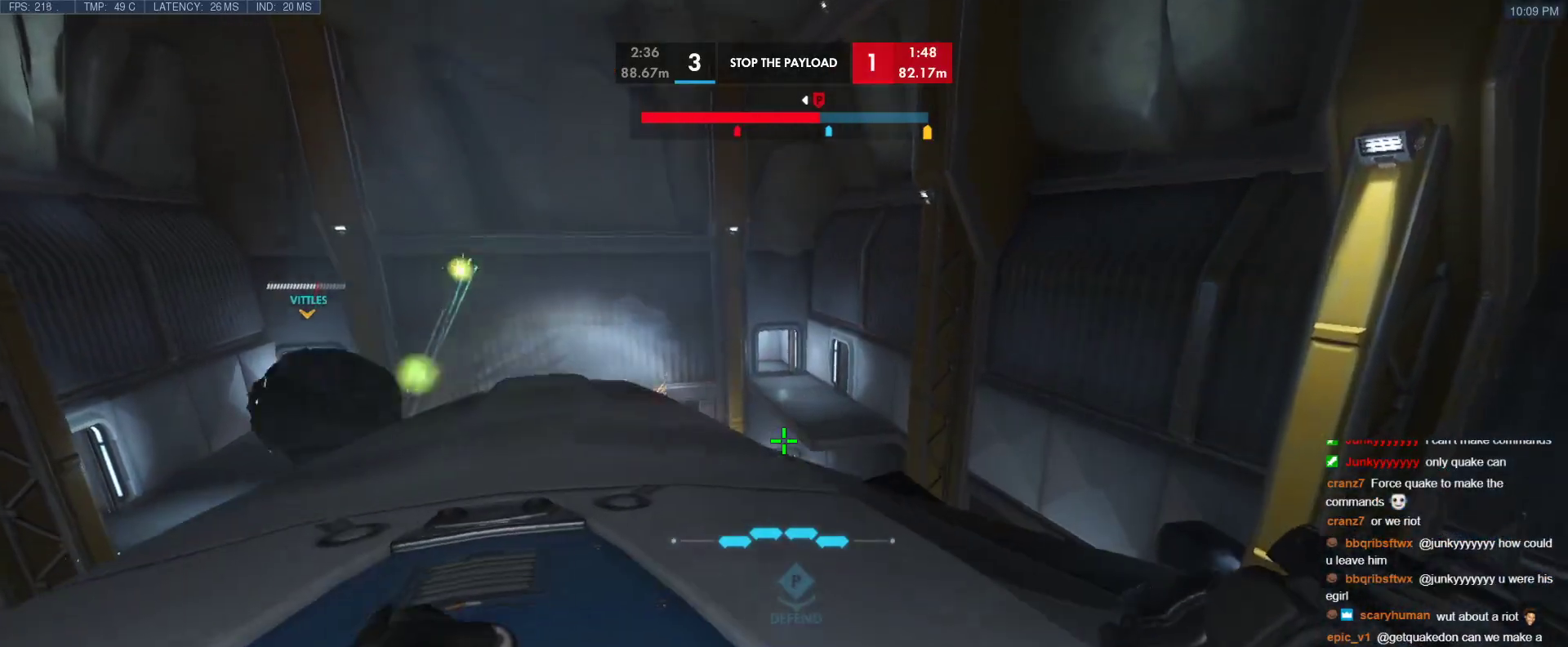
{"keys": ["a", "s"], "events": [[150, "a", "down"], [150, "d", "up"], [150, "w", "up"], [250, "s", "down"]]}
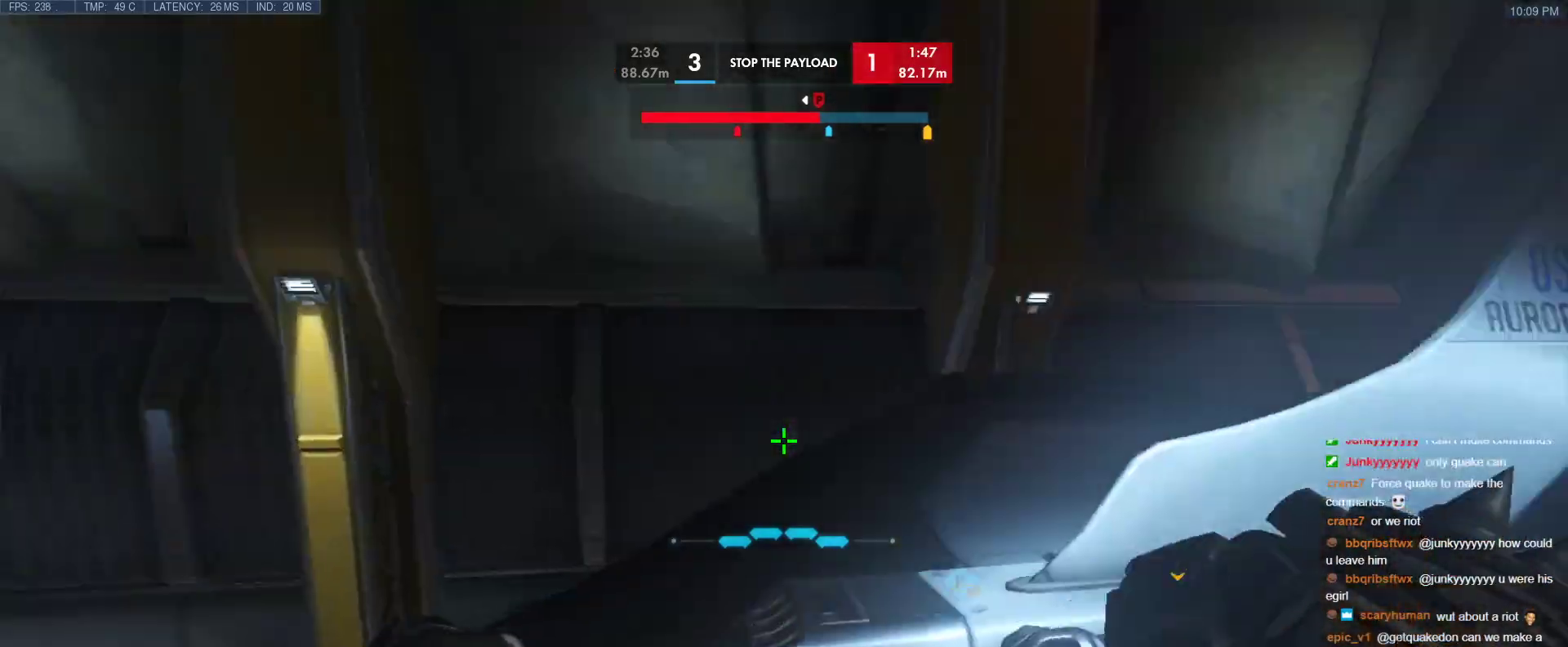
{"keys": ["d", "s"], "events": [[17, "a", "up"], [117, "d", "down"]]}
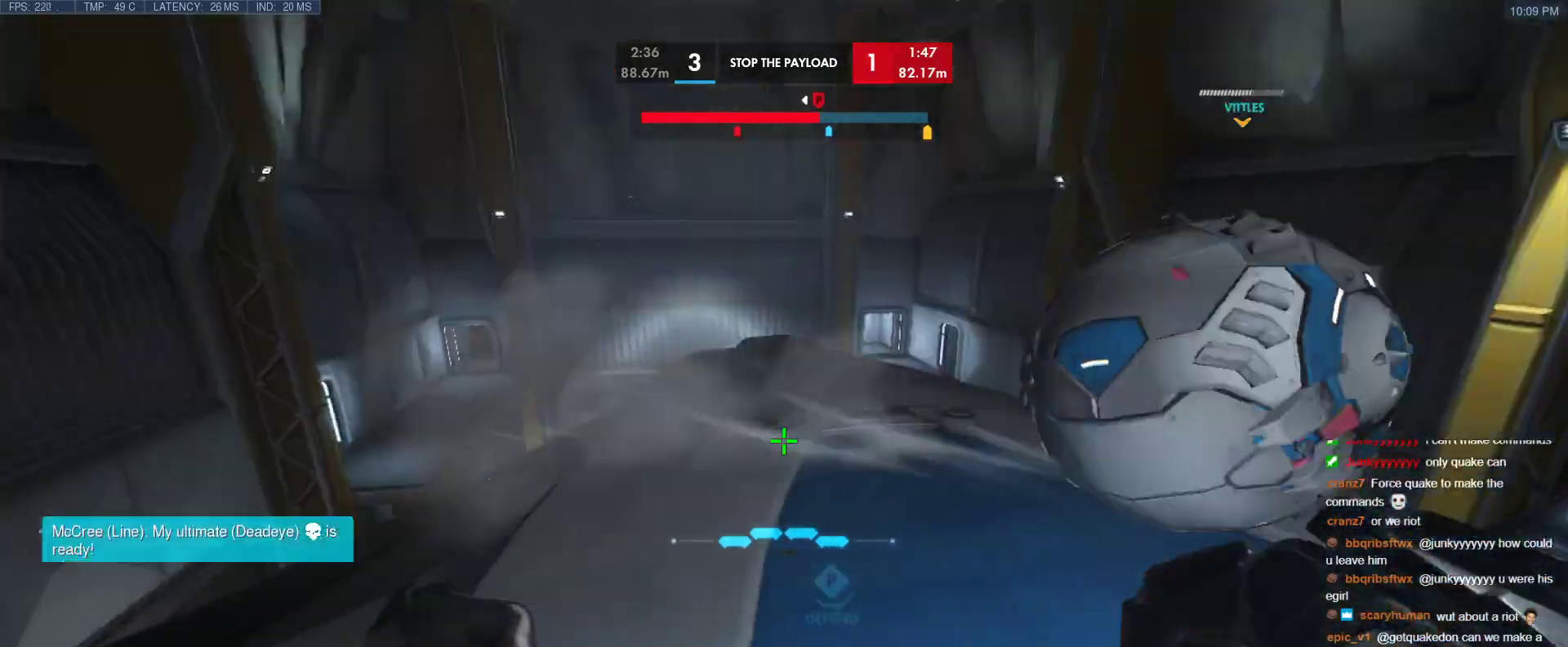
{"keys": ["a"], "events": [[317, "a", "down"], [367, "d", "up"], [467, "s", "up"]]}
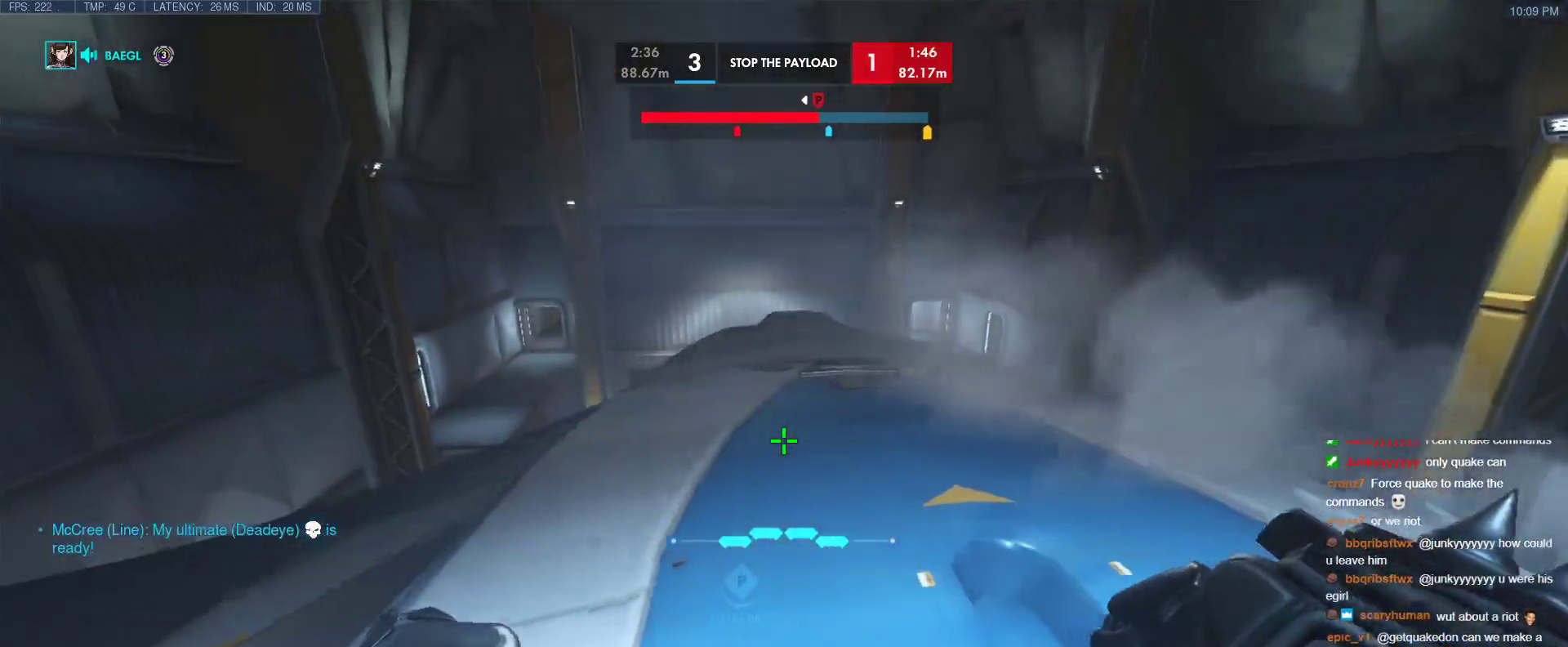
{"keys": ["a"], "events": []}
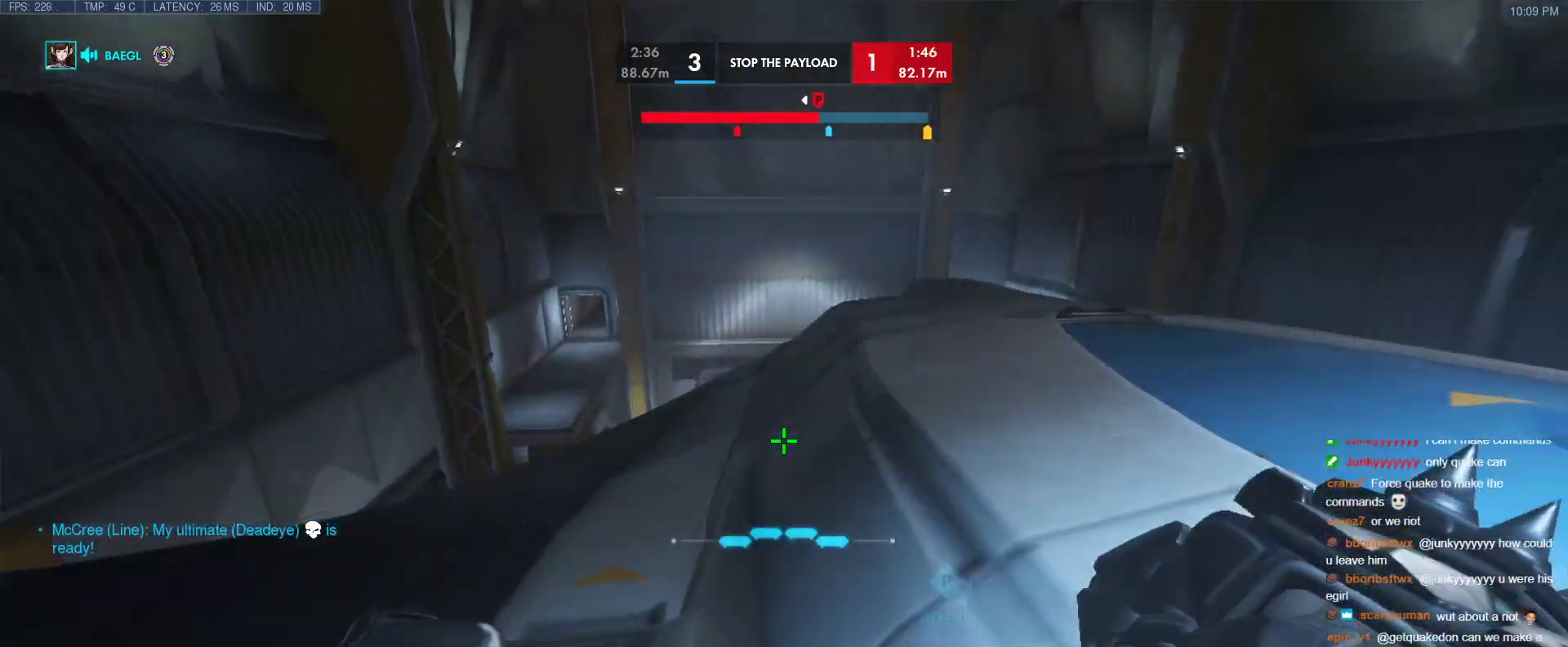
{"keys": ["d", "w"], "events": [[67, "w", "down"], [167, "a", "up"], [483, "d", "down"]]}
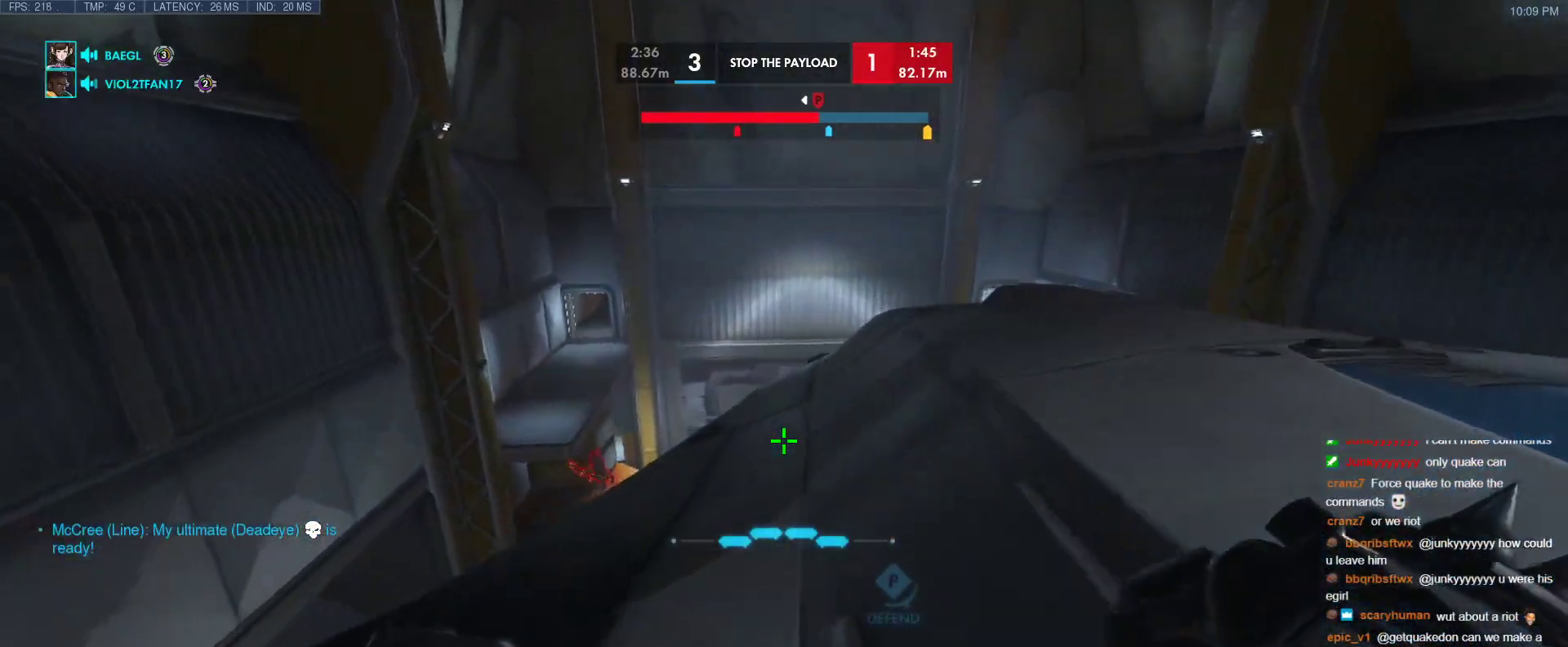
{"keys": ["d"], "events": [[133, "w", "up"]]}
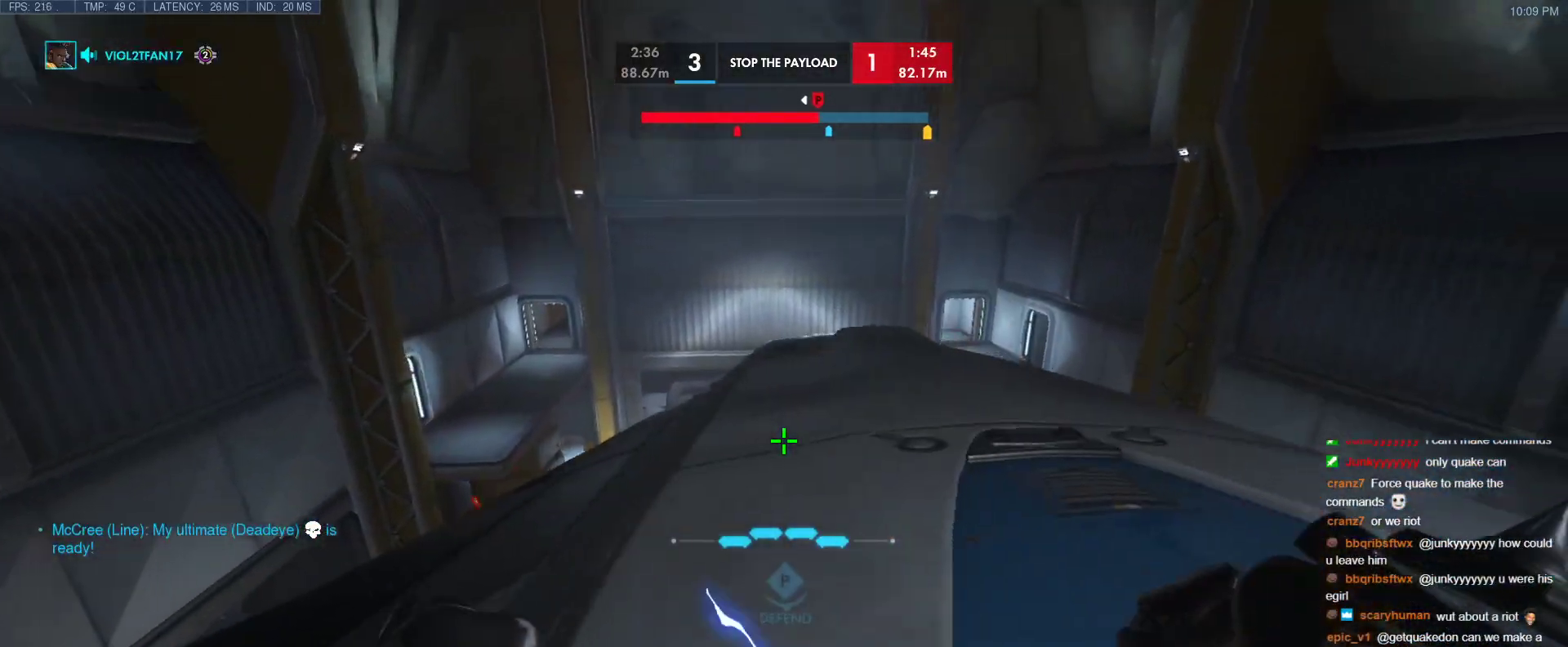
{"keys": ["d"], "events": [[100, "w", "down"], [483, "w", "up"]]}
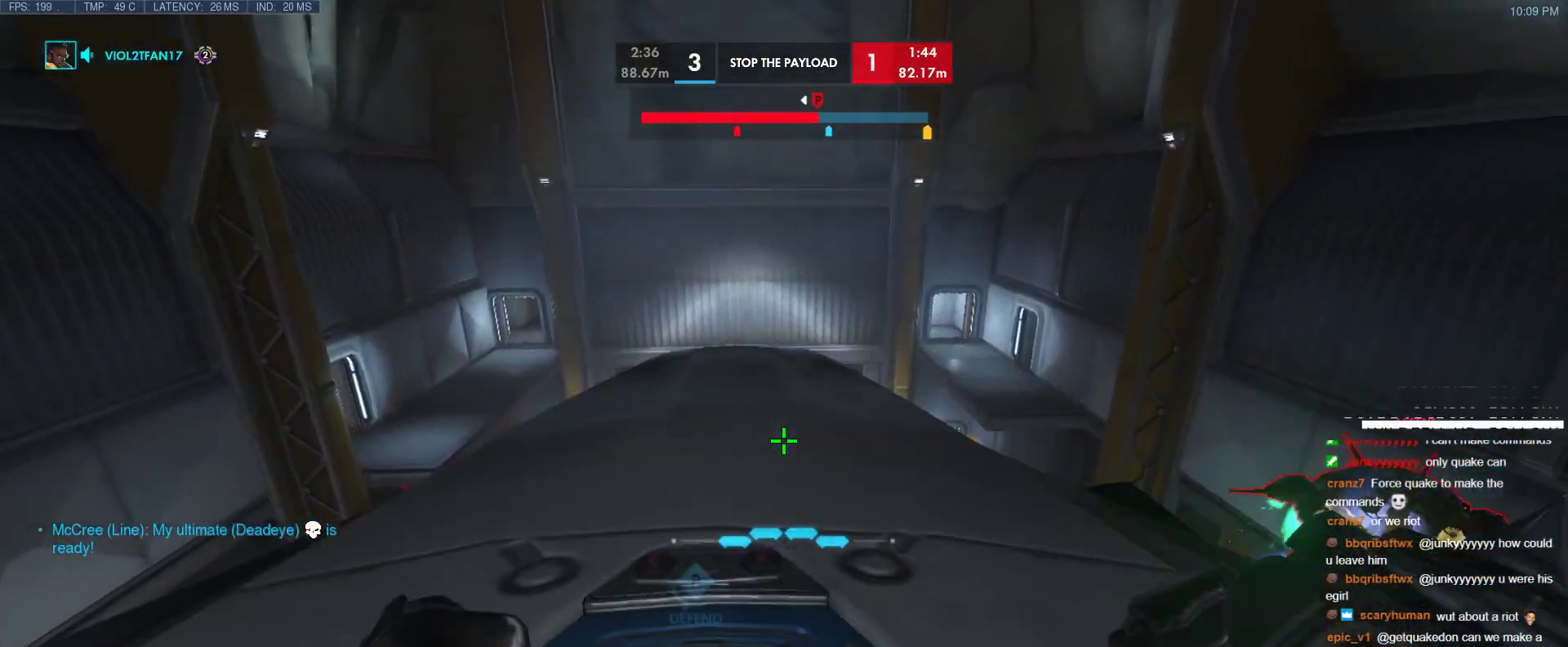
{"keys": ["d", "w"], "events": [[167, "w", "down"]]}
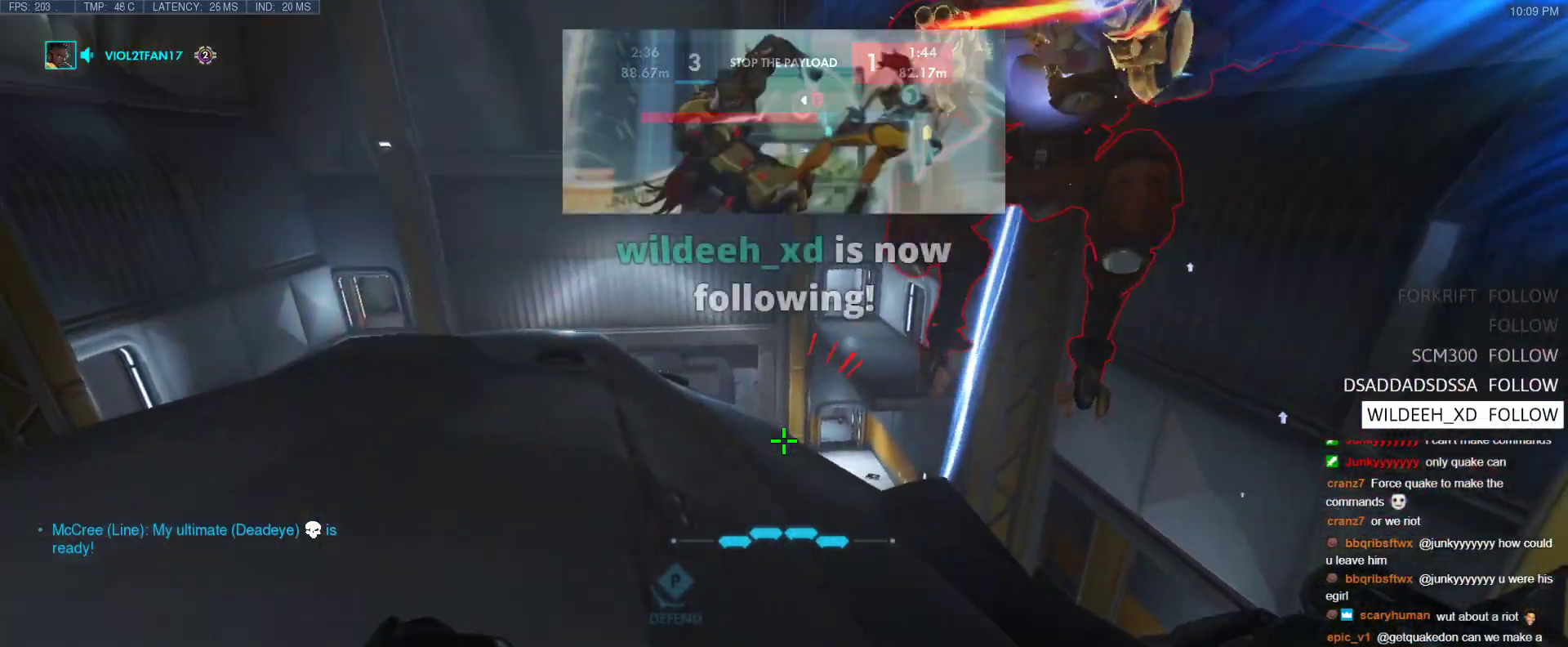
{"keys": ["w"], "events": [[33, "d", "up"], [83, "w", "up"], [367, "w", "down"]]}